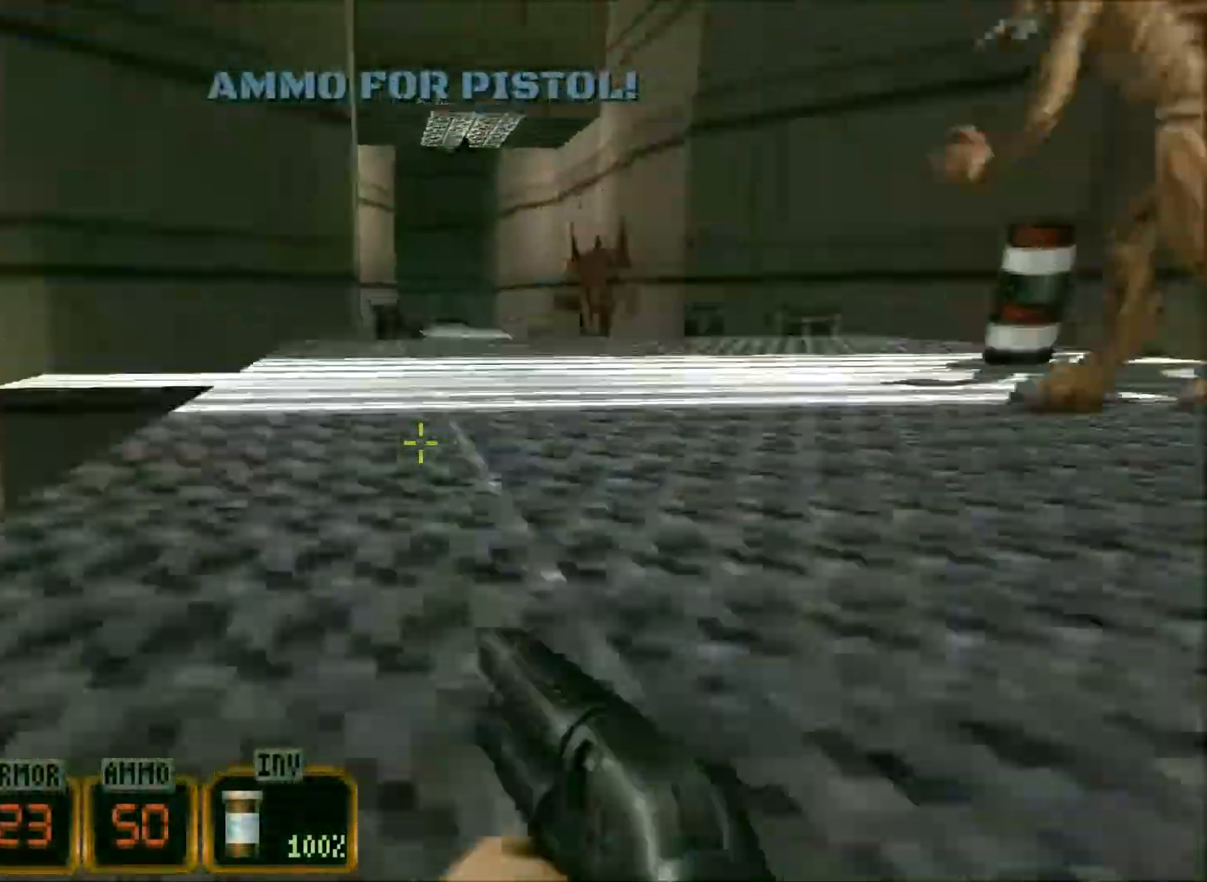
Gameplay with keyboard and mouse; each line is a JSON object with the keys and mouse buttons held at the frame after it. "events" lists presses ("down") and releases ("up") of "1", "2", "3", "4", "5", "a", "alt", "c", "caps_lock", "ctrl", "d", "e", "f", "g", "q", "r", "s", "shift", "space", "t", "tab", "v", "w", "x", "z", "mouse_left", "mouse_wheel" and "mouse_right" between this image and that frame as [ms after this image, input, new state], when the widget could be followed in between. "mouse_left", "mouse_wheel", "mouse_right" = the "left", "wheel", "right" buttons of the "mouse" list. No other keys are recorded. "wheel" means that the mouse wheel is clicked or scrolled. Not read: mouse_move.
{"keys": ["d", "w"], "mouse": [], "events": [[17, "a", "up"], [17, "space", "up"], [334, "d", "down"]]}
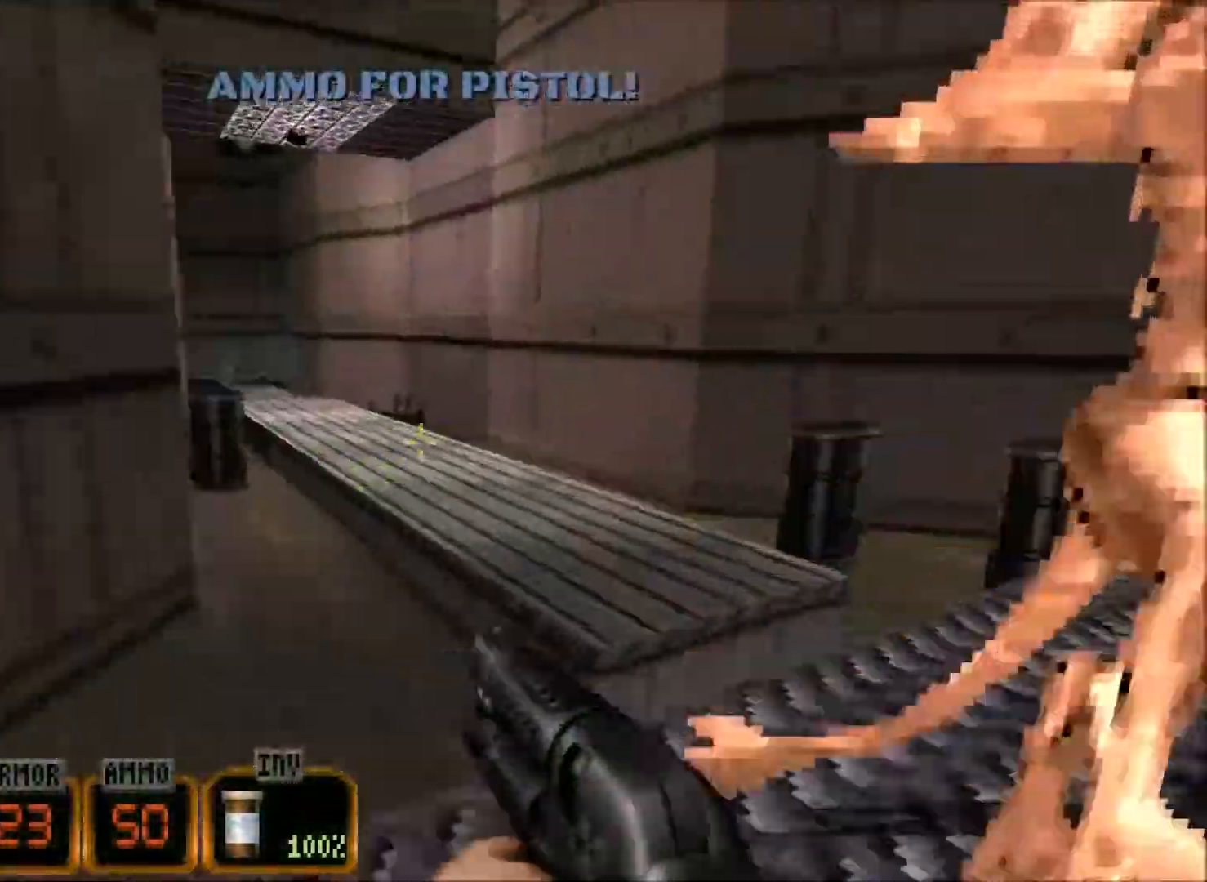
{"keys": ["w"], "mouse": [], "events": [[34, "d", "up"], [117, "a", "down"], [300, "a", "up"]]}
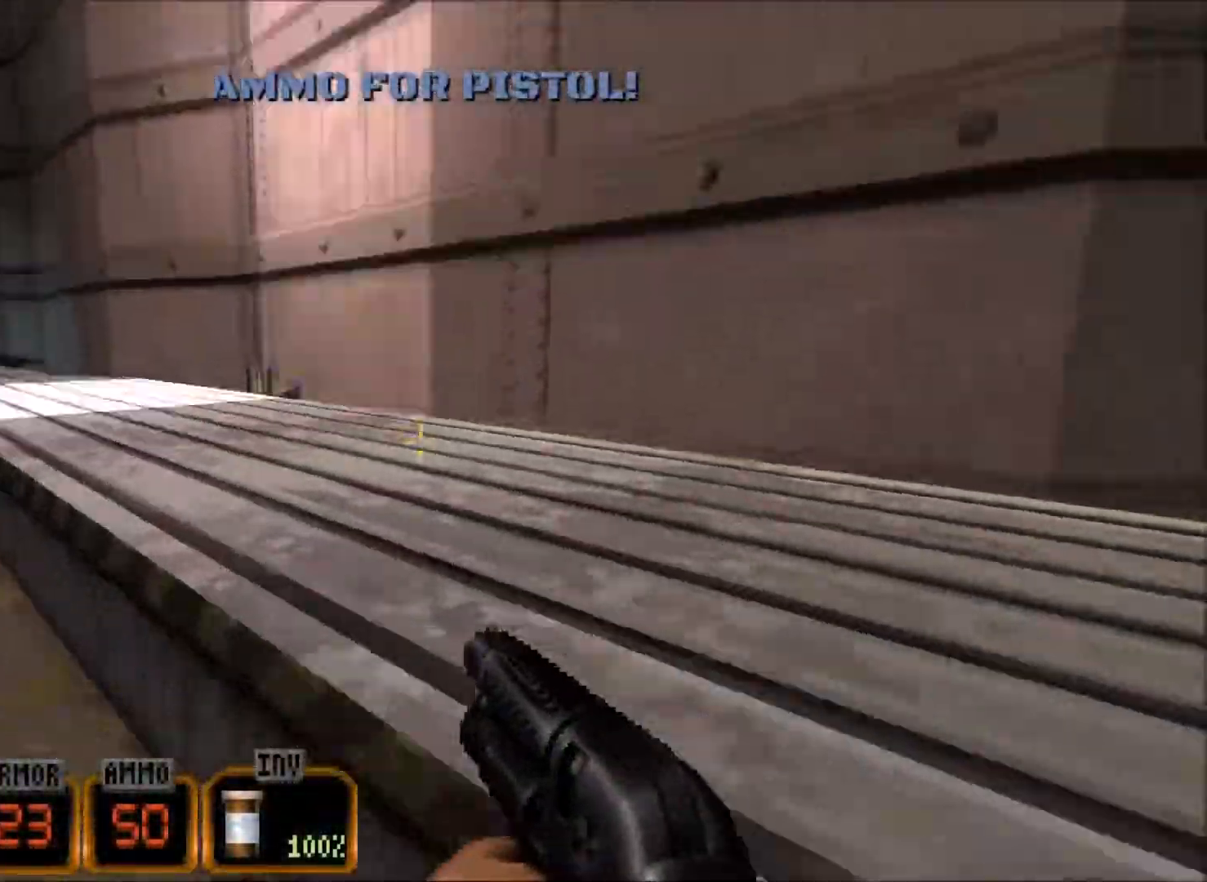
{"keys": ["a", "w"], "mouse": [], "events": [[184, "a", "down"]]}
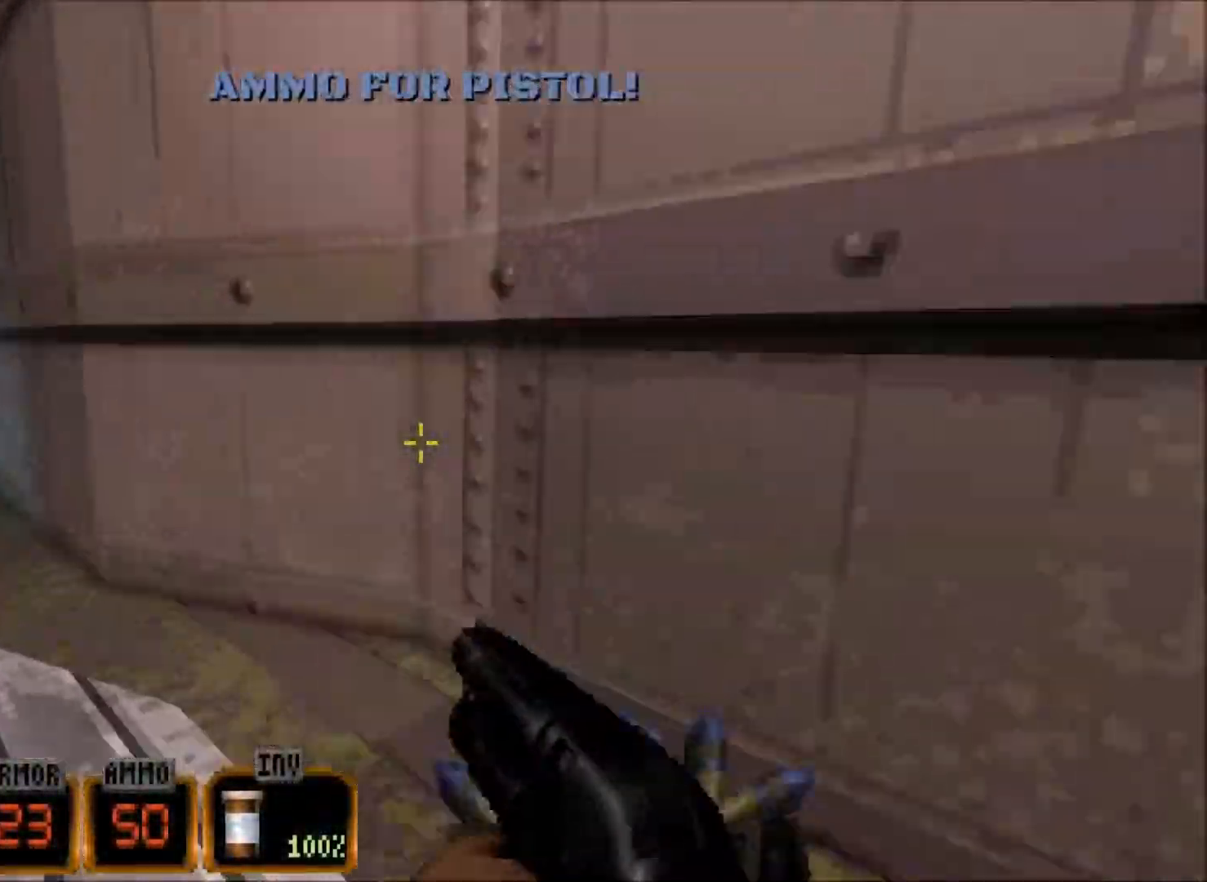
{"keys": ["a", "f", "w"], "mouse": [], "events": [[484, "f", "down"]]}
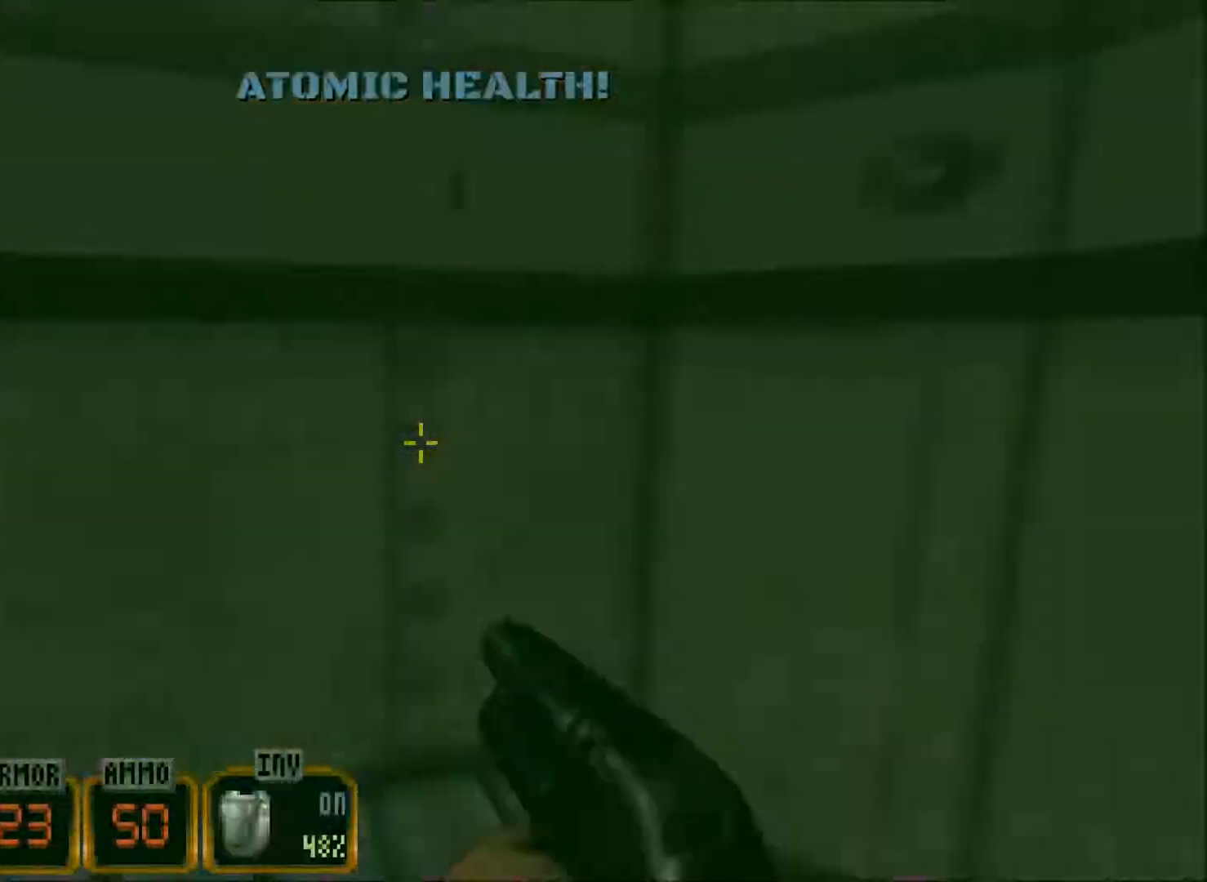
{"keys": ["space", "w"], "mouse": [], "events": [[67, "f", "up"], [117, "a", "up"], [117, "space", "down"]]}
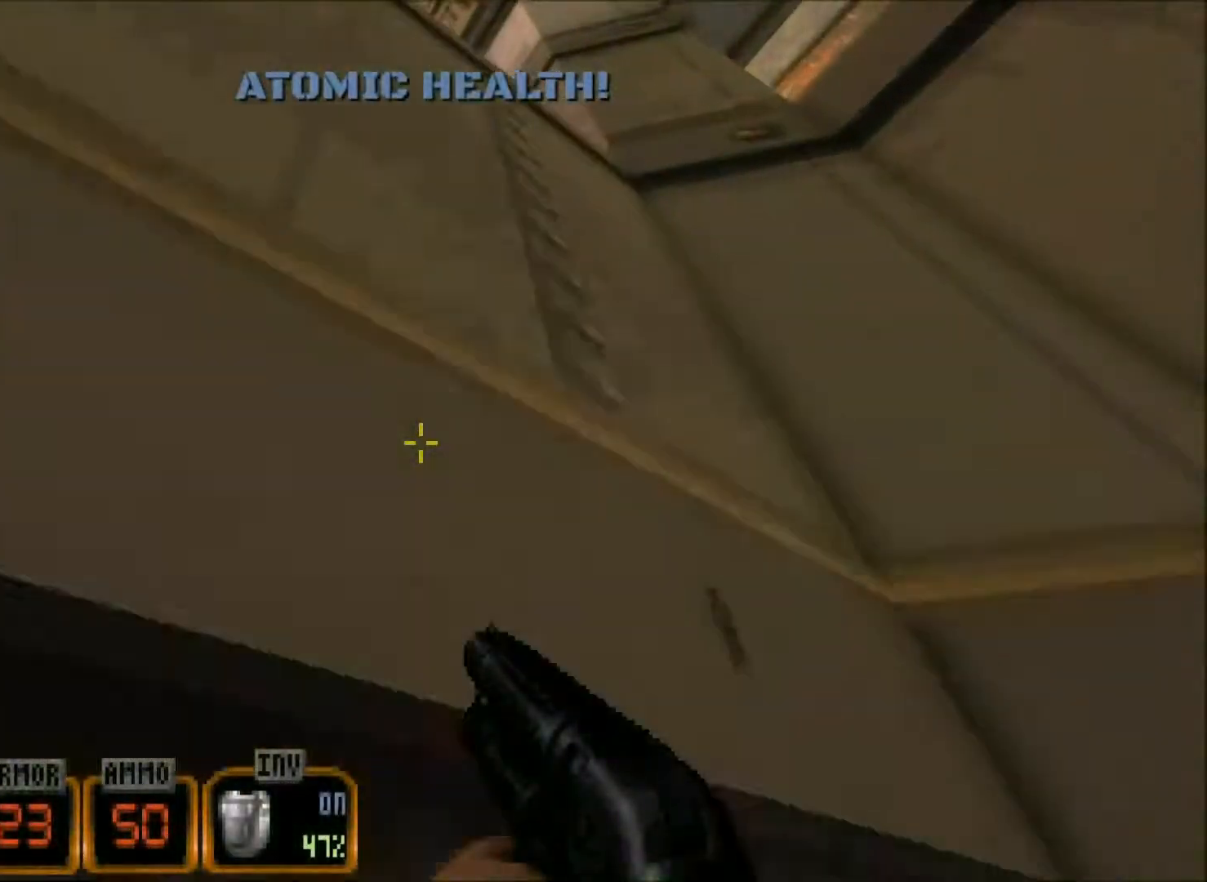
{"keys": ["a", "space", "w"], "mouse": [], "events": [[234, "a", "down"]]}
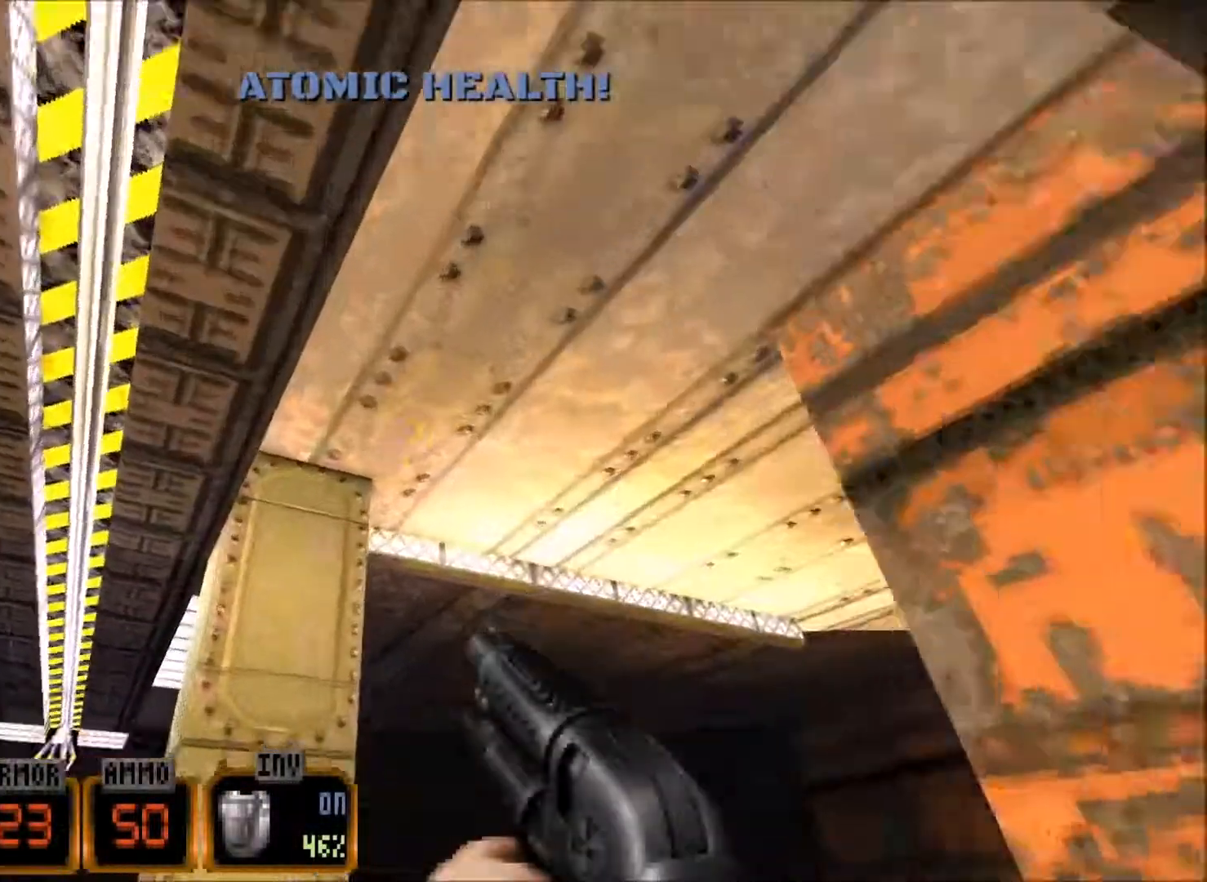
{"keys": ["a", "w"], "mouse": [], "events": [[150, "a", "up"], [200, "space", "up"], [250, "f", "down"], [284, "f", "up"], [484, "a", "down"]]}
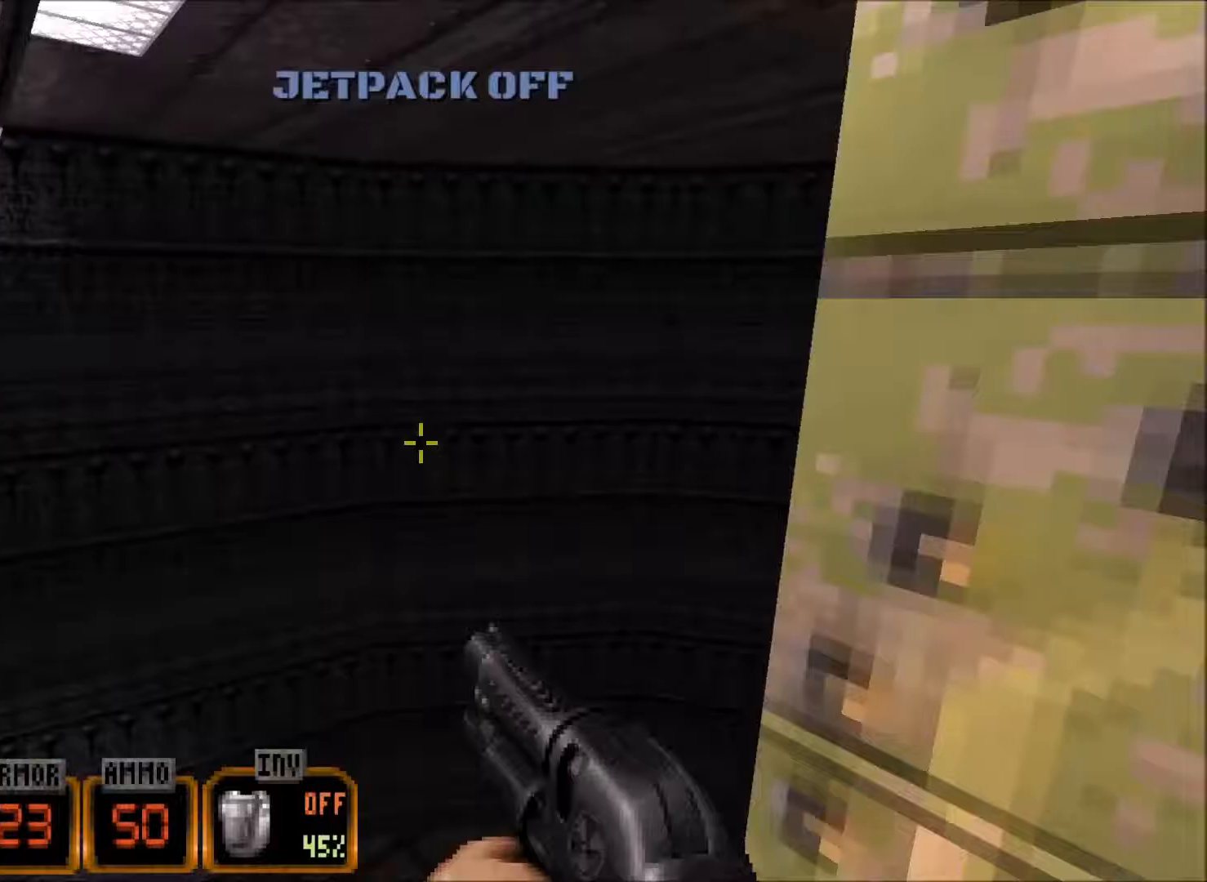
{"keys": ["d", "s"], "mouse": ["wheel"], "events": [[217, "mouse_wheel", "down"], [267, "w", "up"], [350, "a", "up"], [400, "s", "down"], [450, "d", "down"]]}
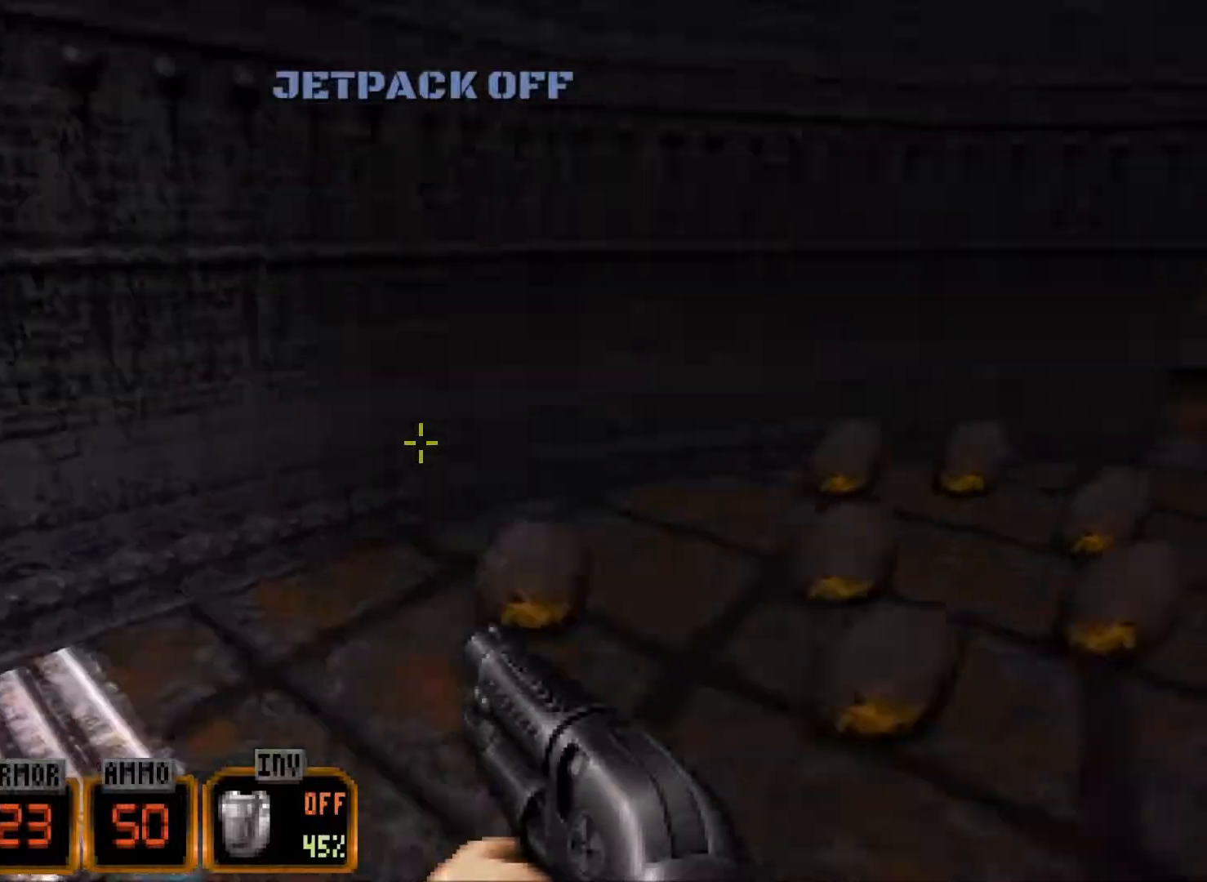
{"keys": [], "mouse": ["wheel"], "events": [[283, "s", "up"], [317, "d", "up"]]}
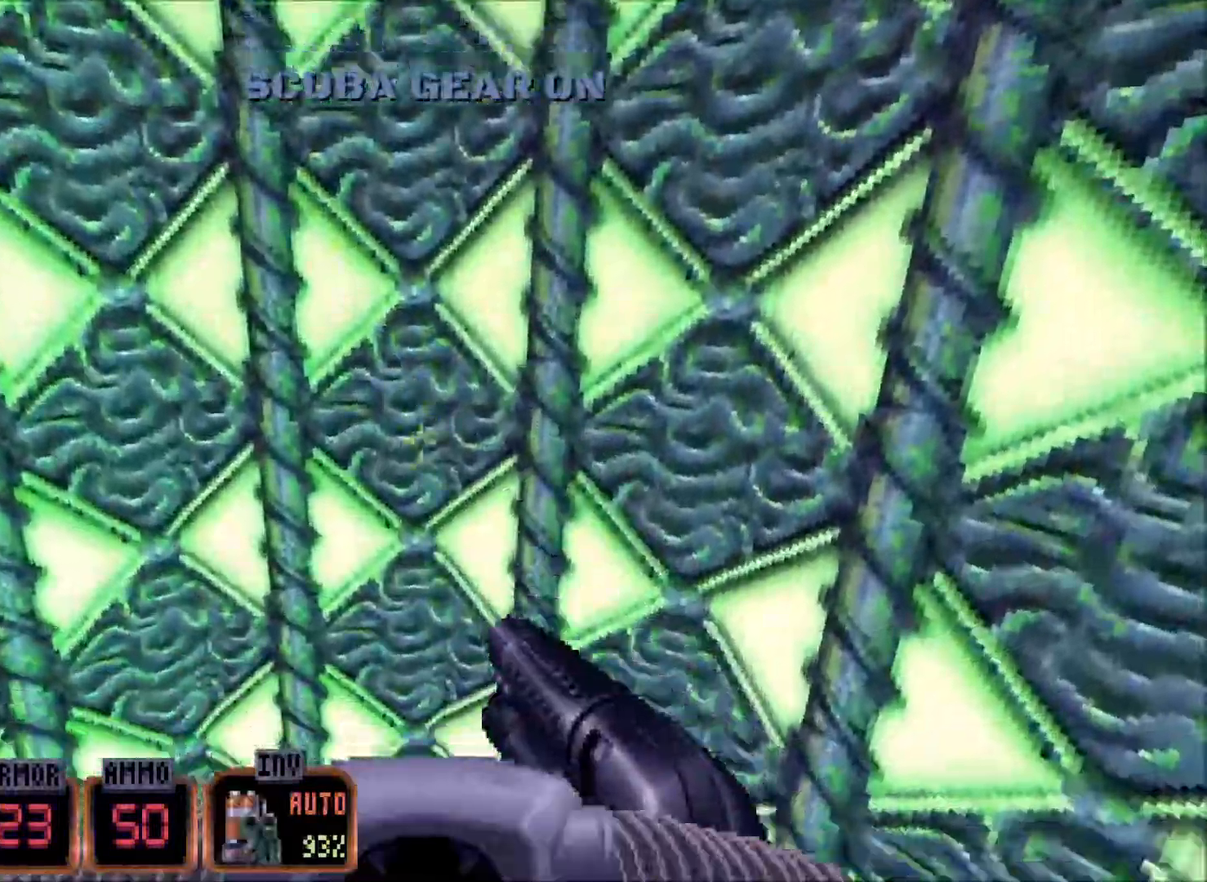
{"keys": ["d"], "mouse": ["wheel"], "events": [[333, "d", "down"]]}
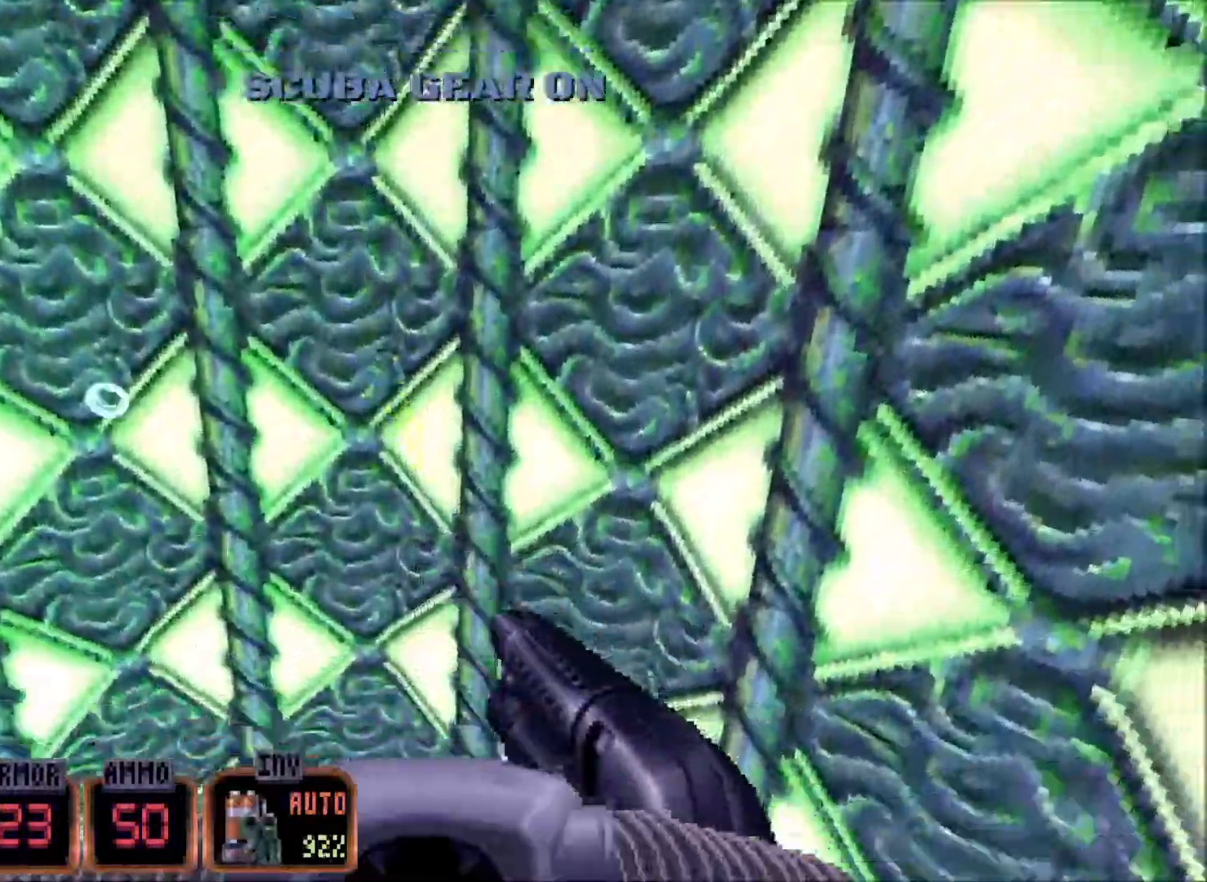
{"keys": ["a", "s"], "mouse": ["wheel"], "events": [[217, "d", "up"], [267, "a", "down"], [450, "s", "down"]]}
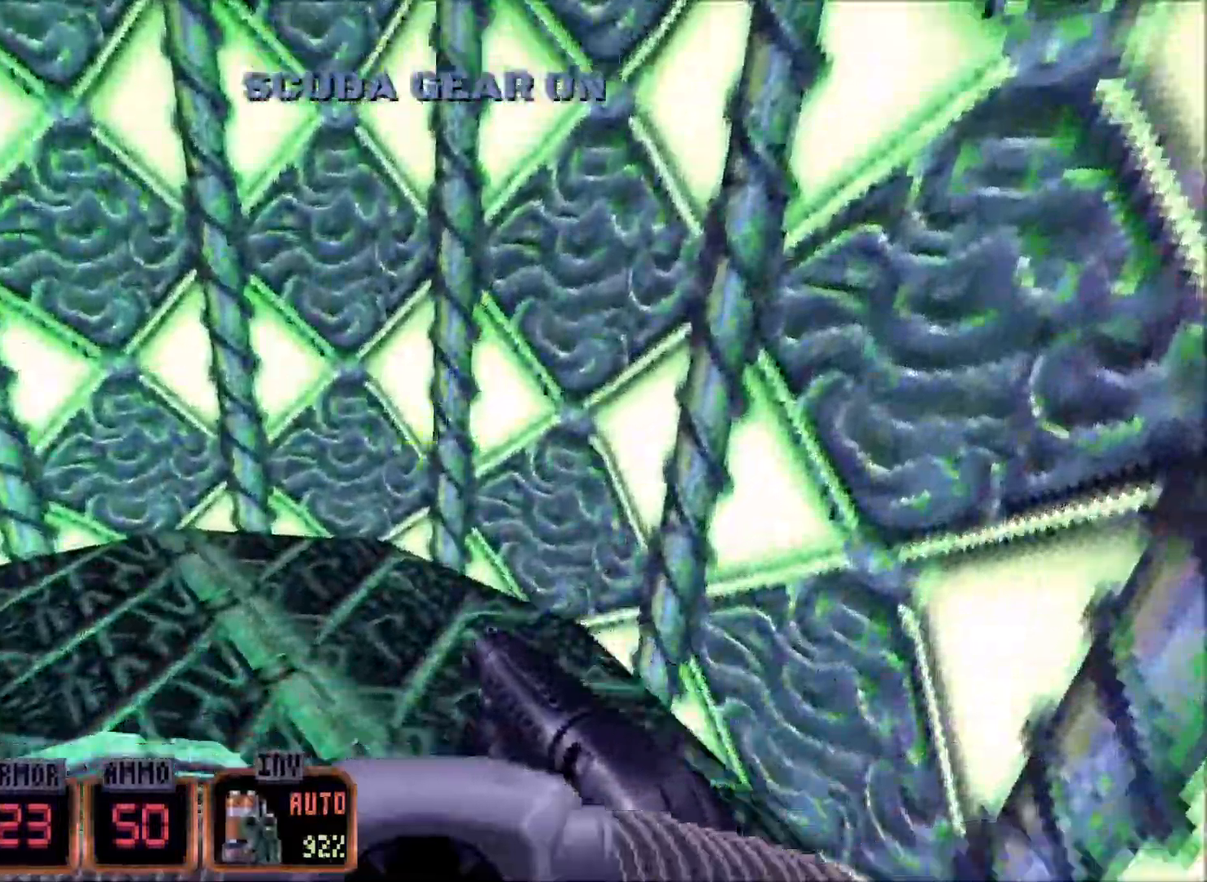
{"keys": [], "mouse": ["wheel"], "events": [[133, "s", "up"], [233, "a", "up"]]}
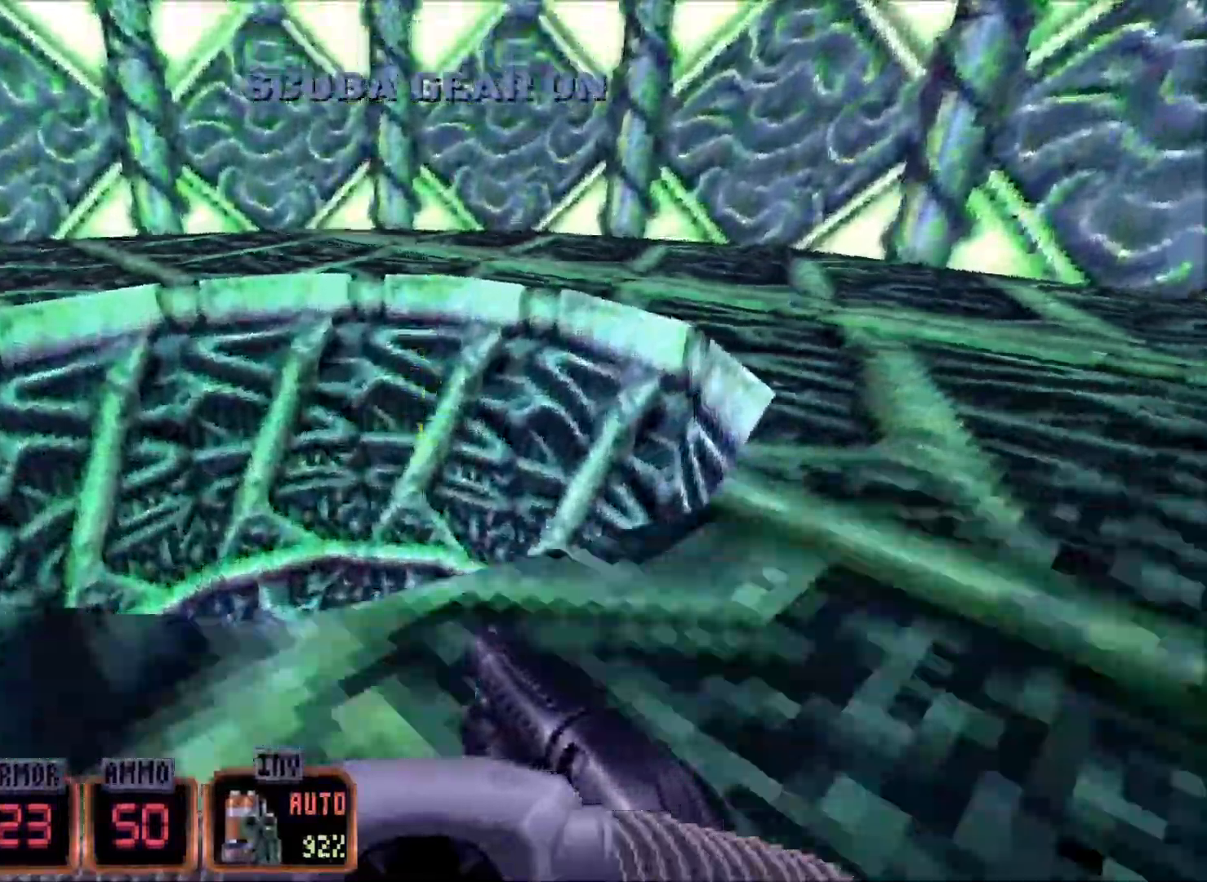
{"keys": [], "mouse": ["wheel"], "events": [[50, "w", "down"], [433, "w", "up"]]}
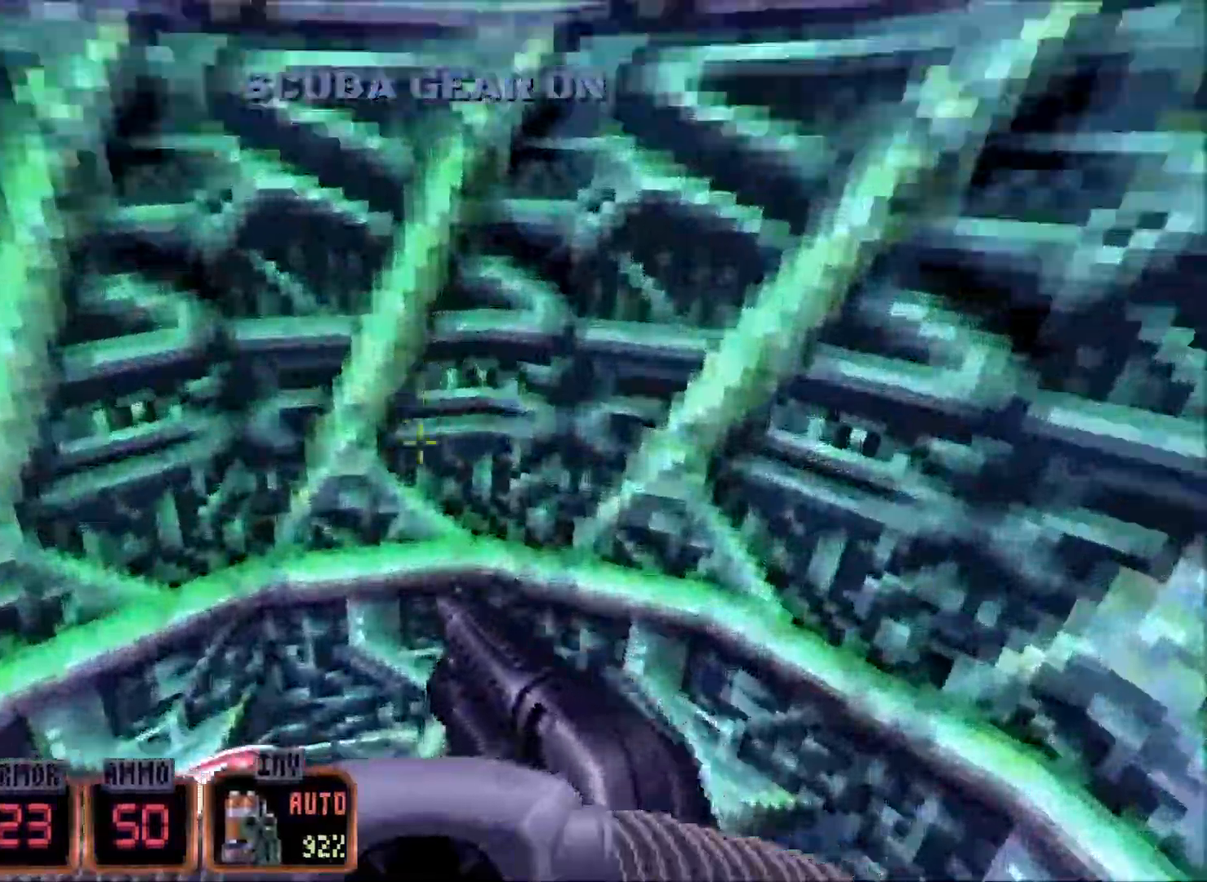
{"keys": ["e"], "mouse": [], "events": [[33, "s", "down"], [167, "s", "up"], [317, "w", "down"], [350, "mouse_wheel", "up"], [450, "e", "down"], [500, "w", "up"]]}
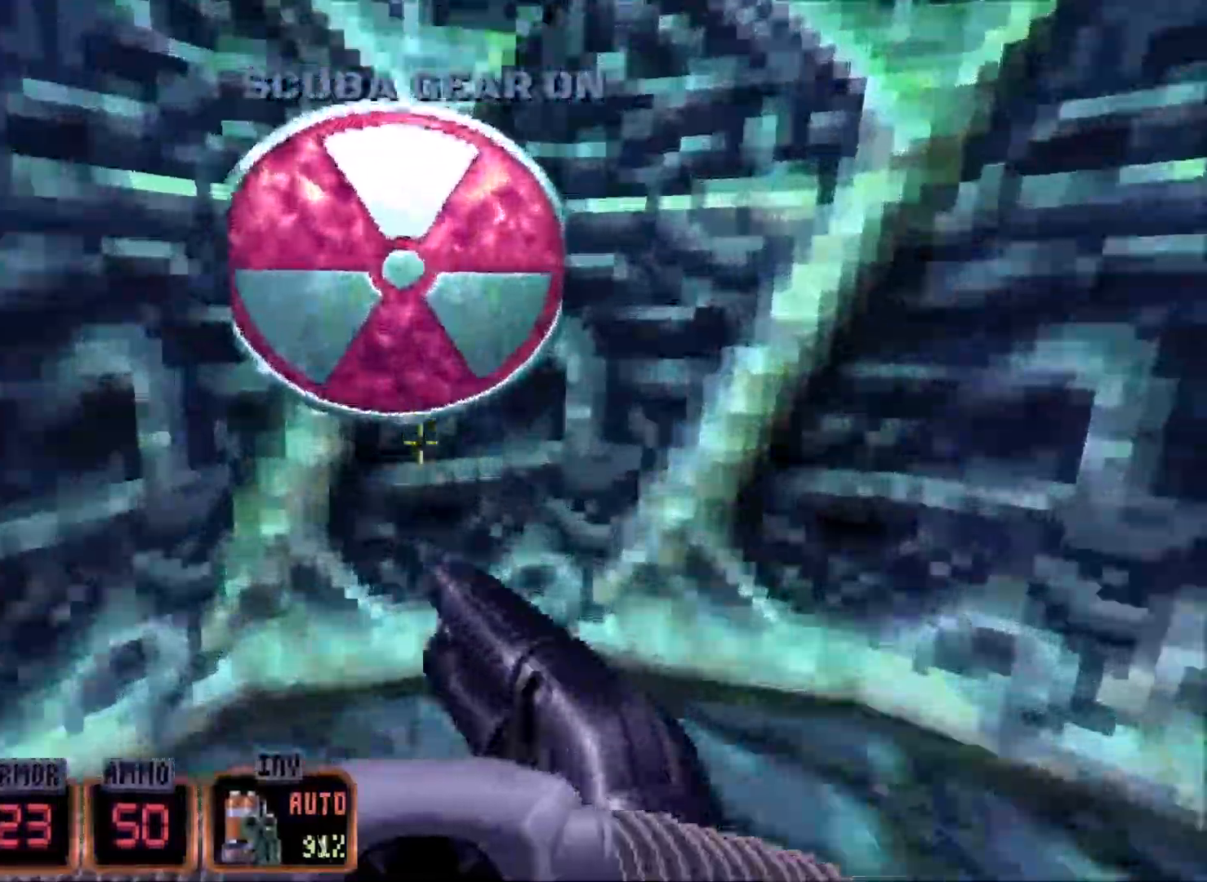
{"keys": [], "mouse": [], "events": [[50, "e", "up"], [133, "e", "down"], [183, "e", "up"], [283, "e", "down"], [317, "e", "up"], [417, "e", "down"], [467, "e", "up"]]}
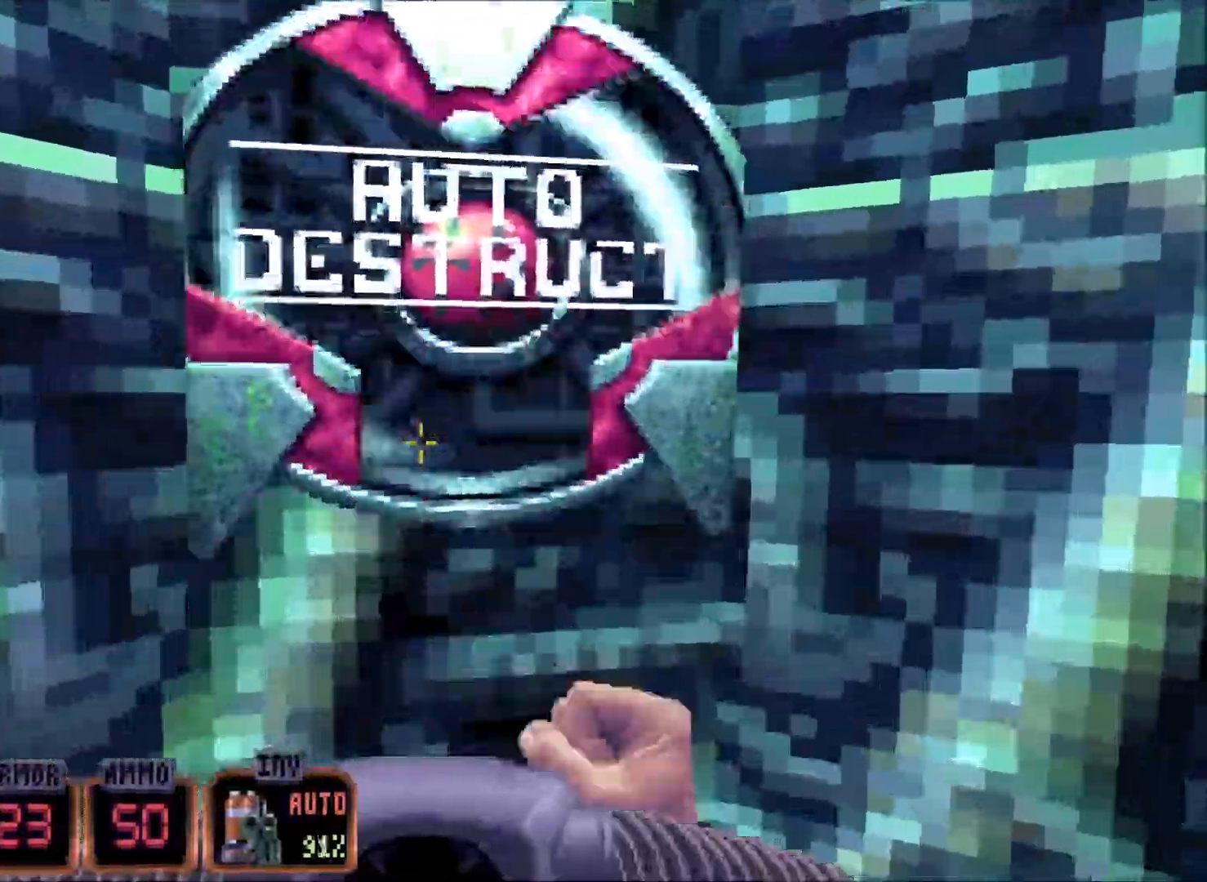
{"keys": [], "mouse": [], "events": []}
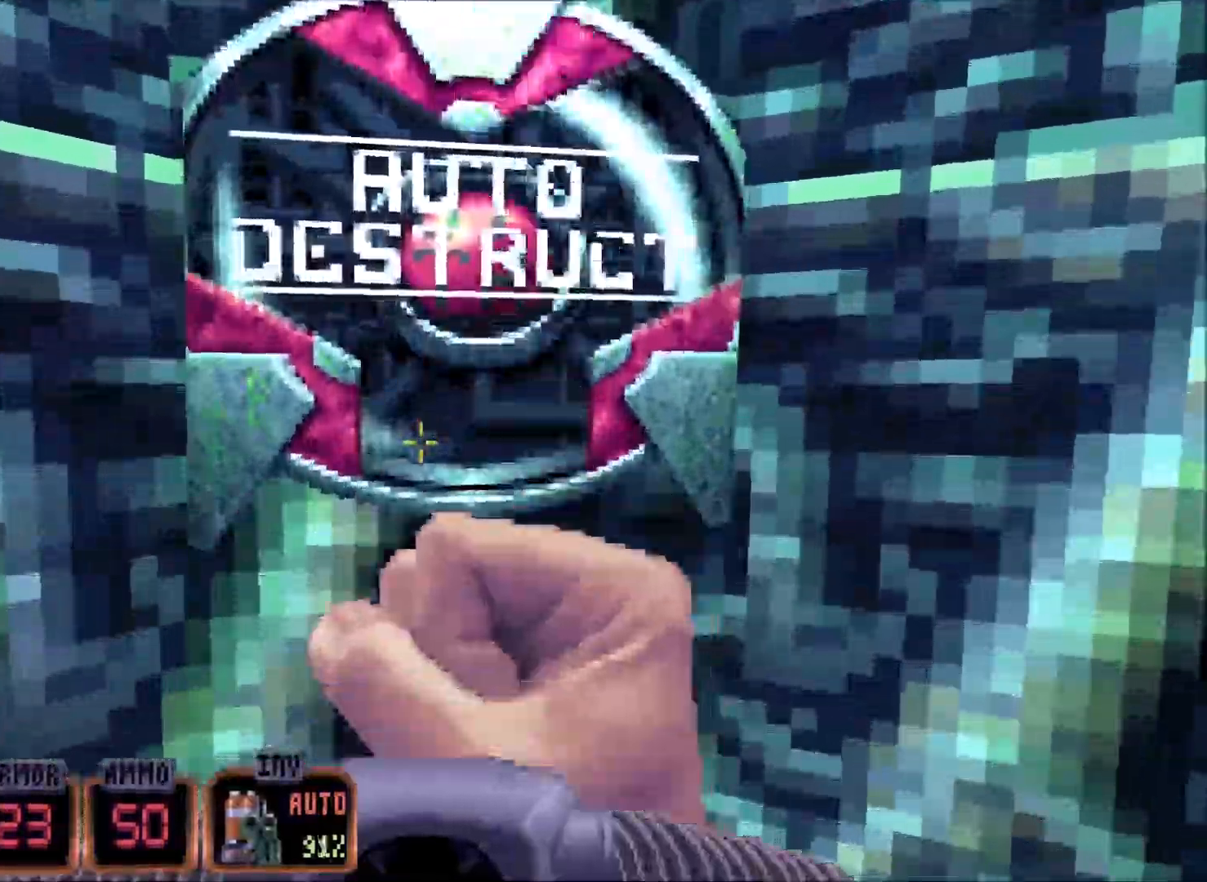
{"keys": [], "mouse": [], "events": [[267, "e", "down"], [350, "e", "up"], [400, "e", "down"], [500, "e", "up"]]}
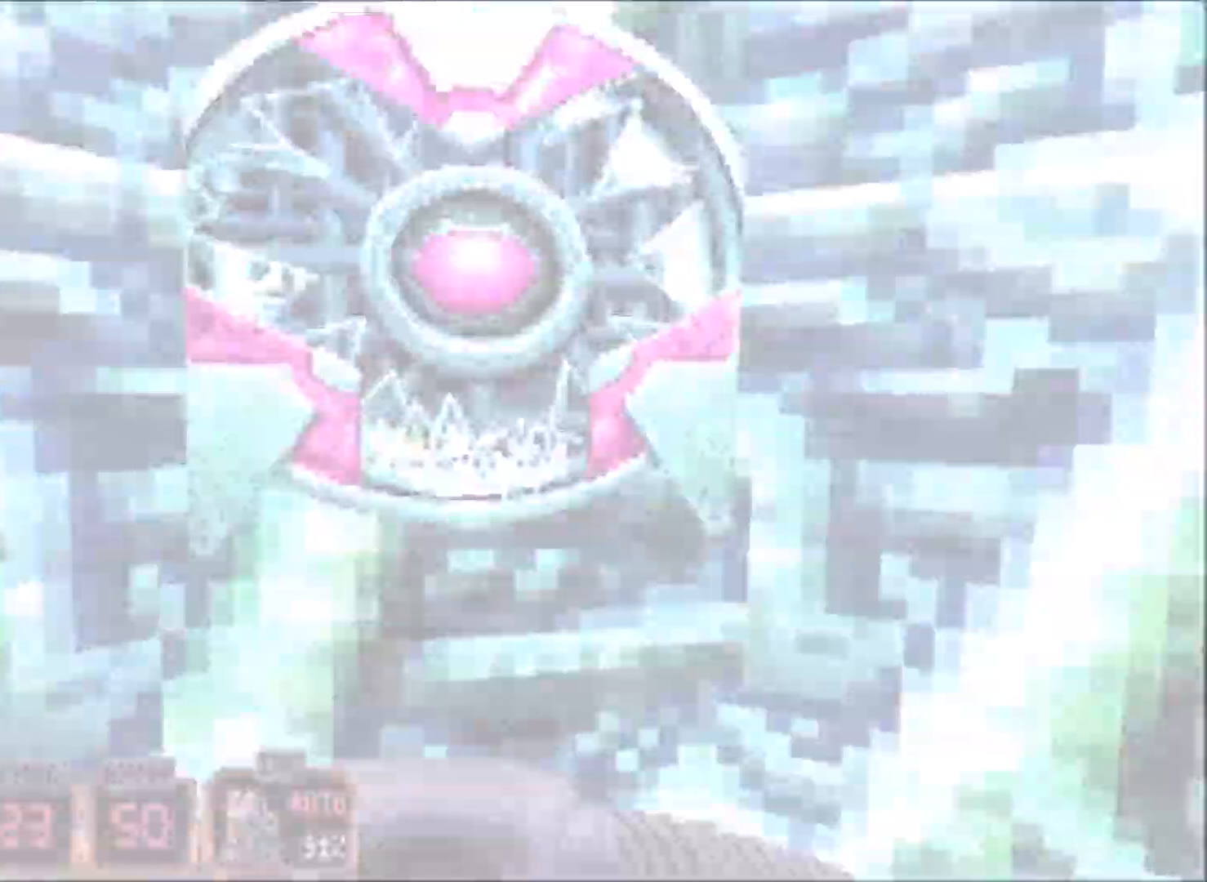
{"keys": ["e"], "mouse": [], "events": [[83, "e", "down"], [133, "e", "up"], [233, "e", "down"], [283, "e", "up"], [366, "e", "down"], [416, "e", "up"], [516, "e", "down"]]}
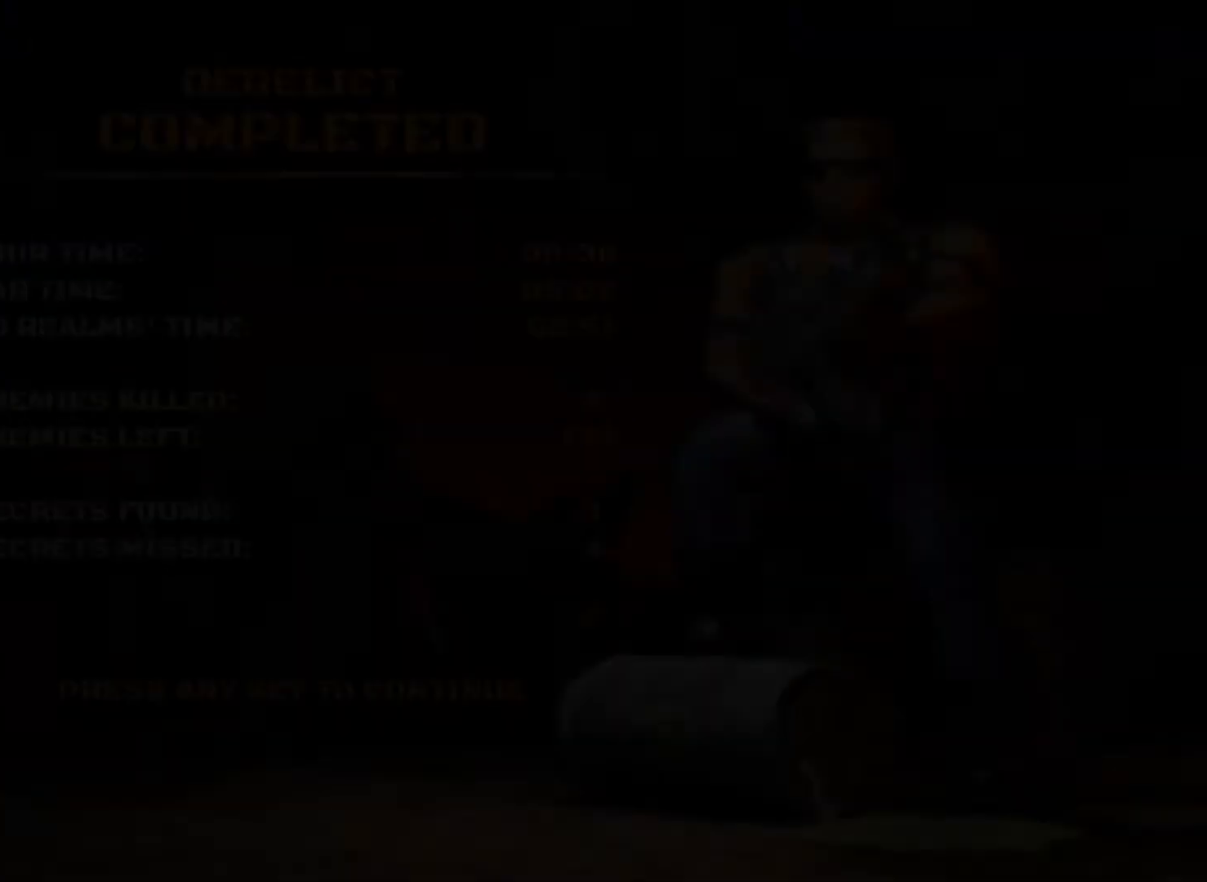
{"keys": [], "mouse": [], "events": [[84, "e", "up"], [134, "e", "down"], [234, "e", "up"]]}
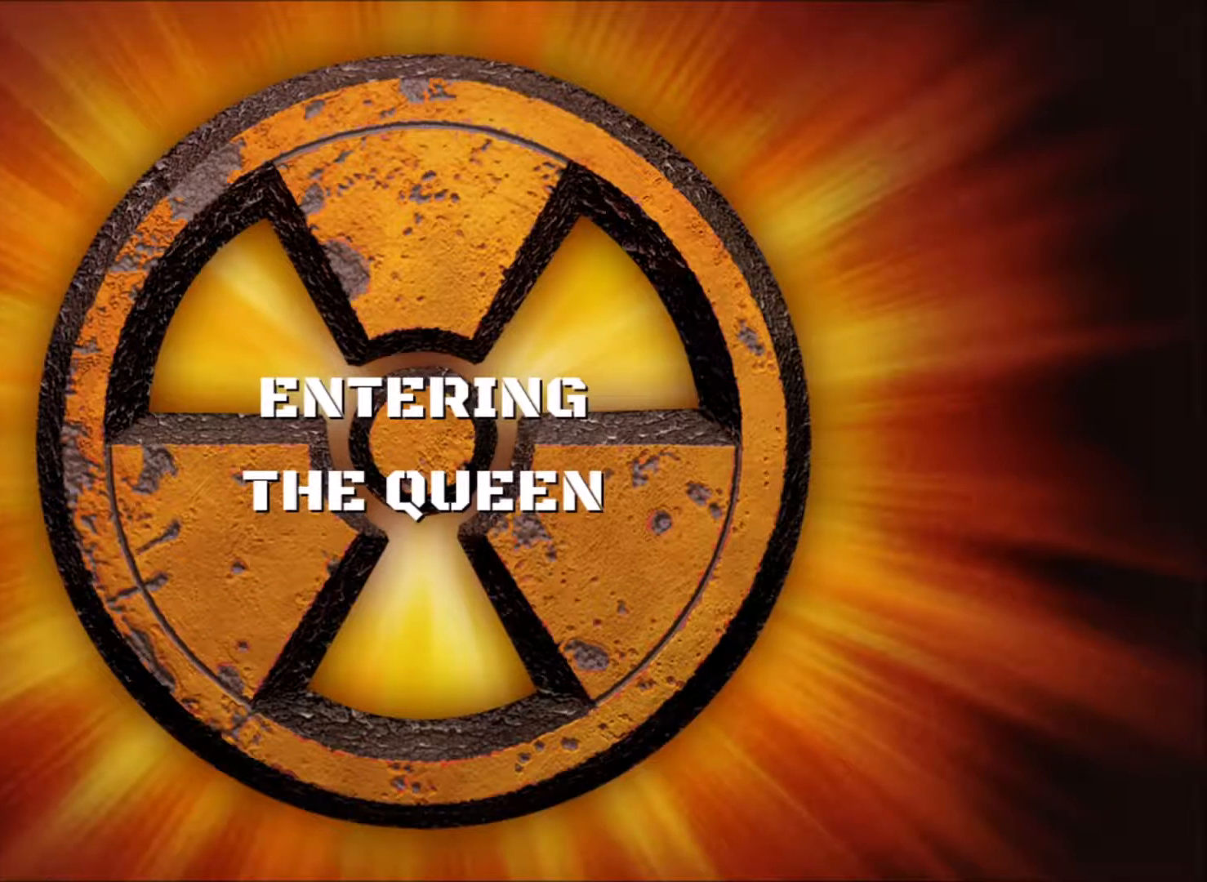
{"keys": [], "mouse": [], "events": []}
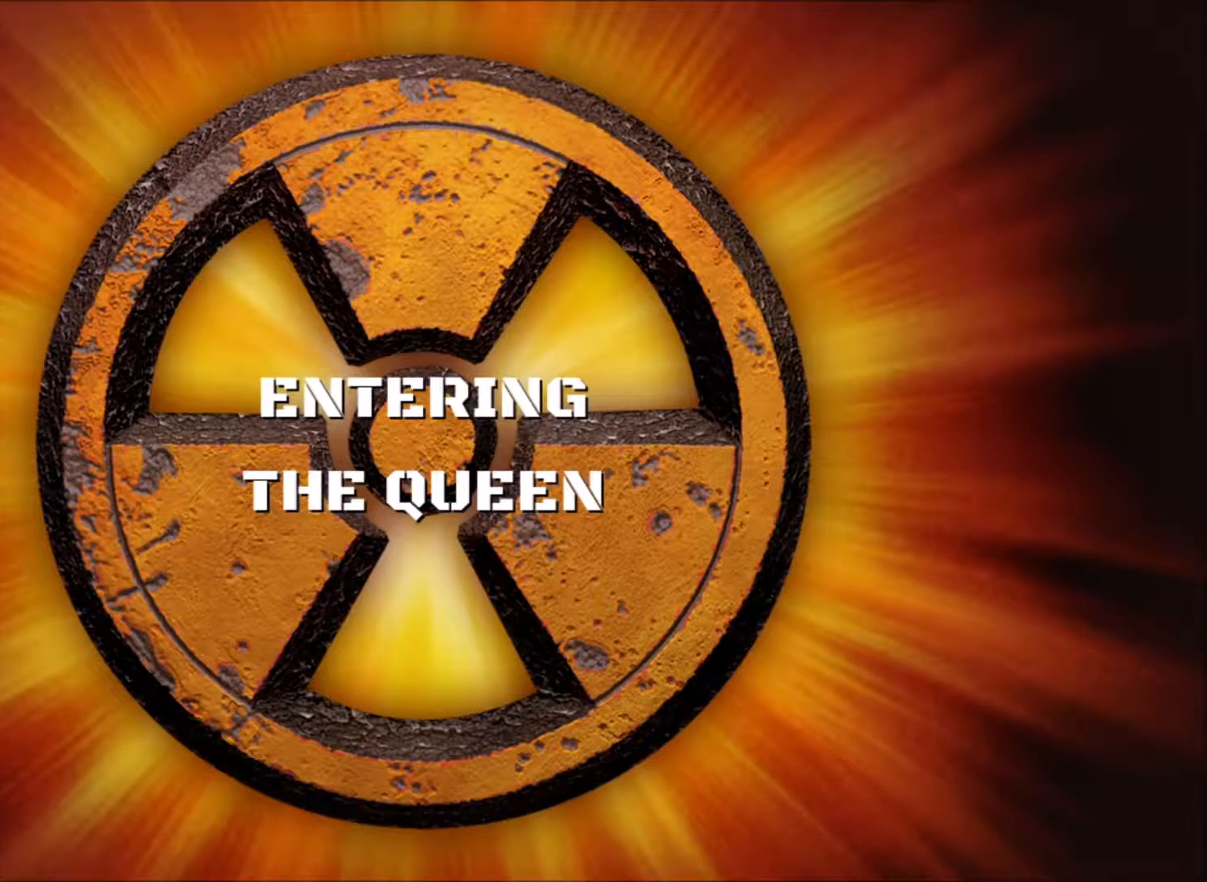
{"keys": [], "mouse": [], "events": []}
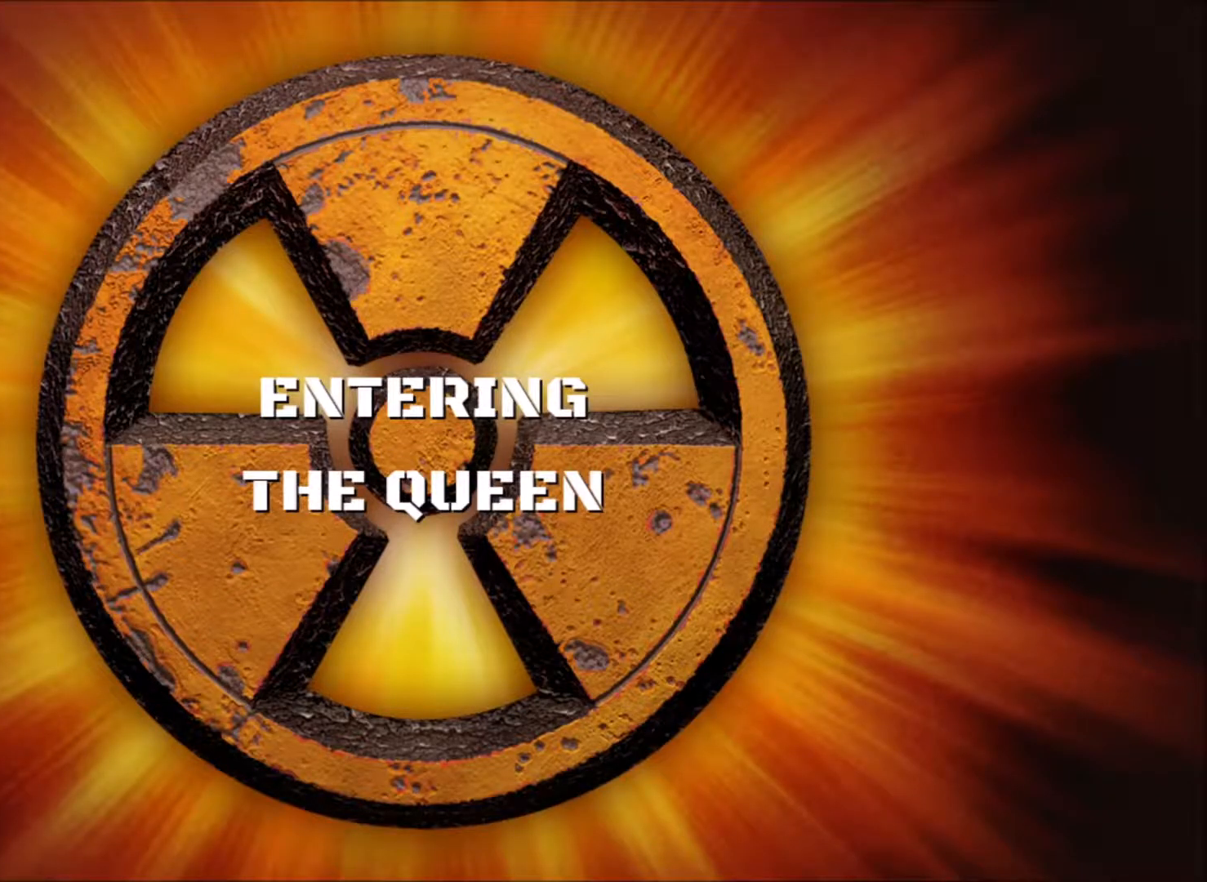
{"keys": ["d"], "mouse": [], "events": [[467, "d", "down"]]}
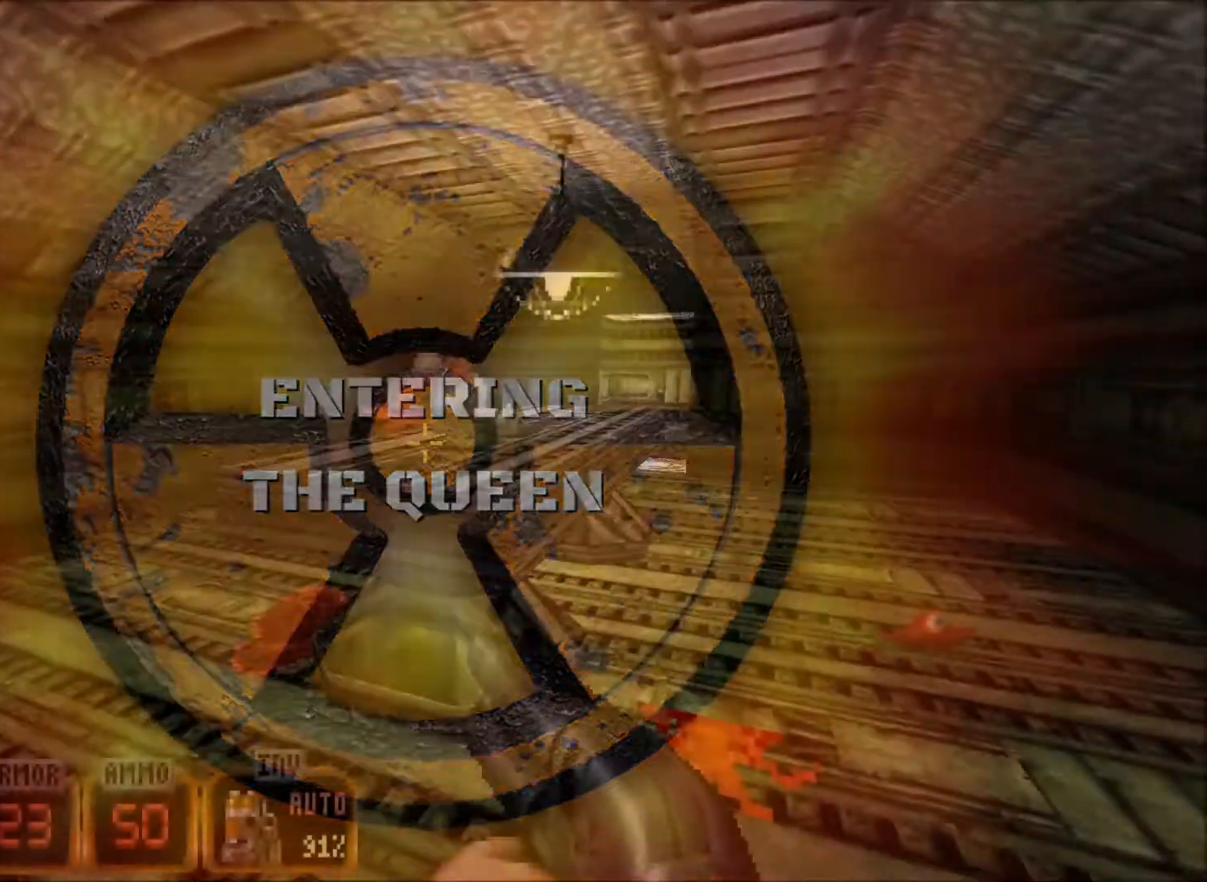
{"keys": ["w"], "mouse": [], "events": [[117, "w", "down"], [200, "d", "up"]]}
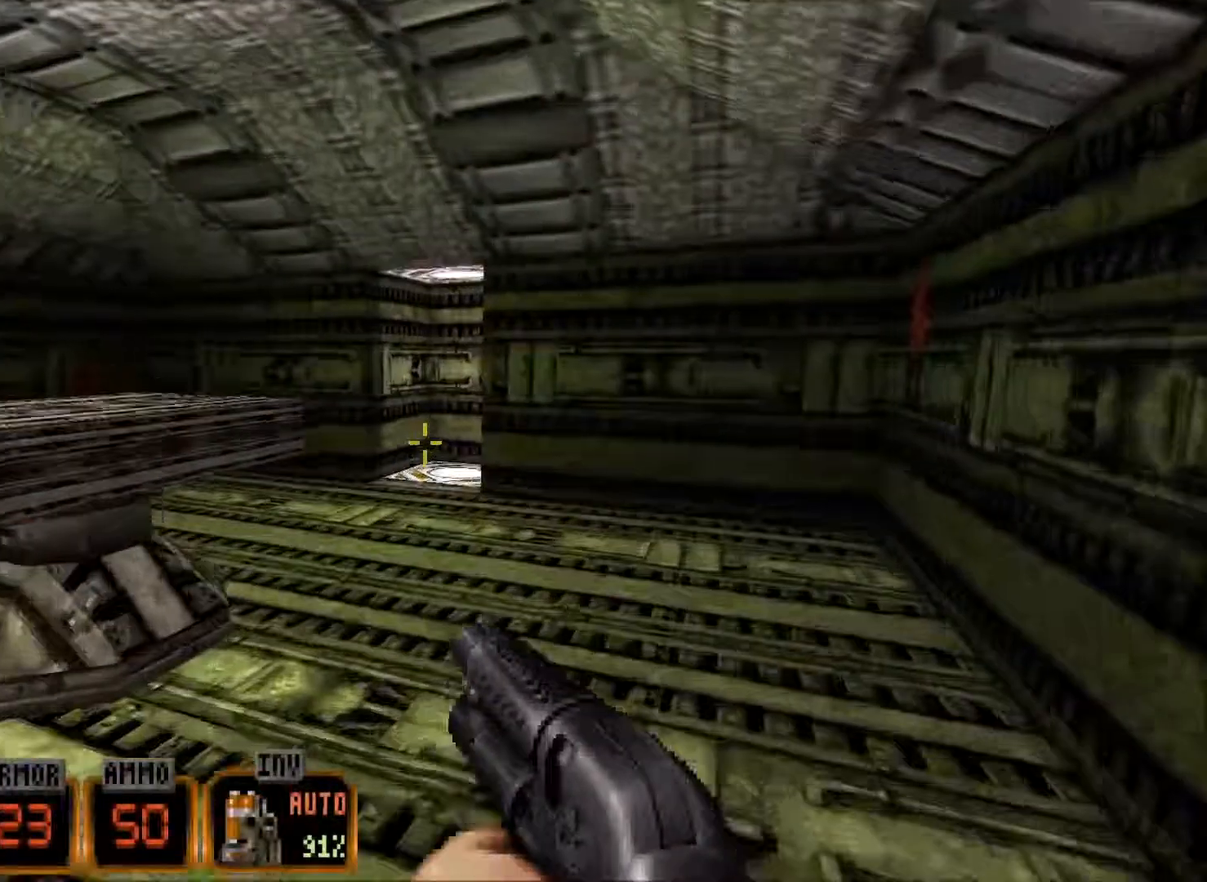
{"keys": [], "mouse": [], "events": [[84, "w", "up"]]}